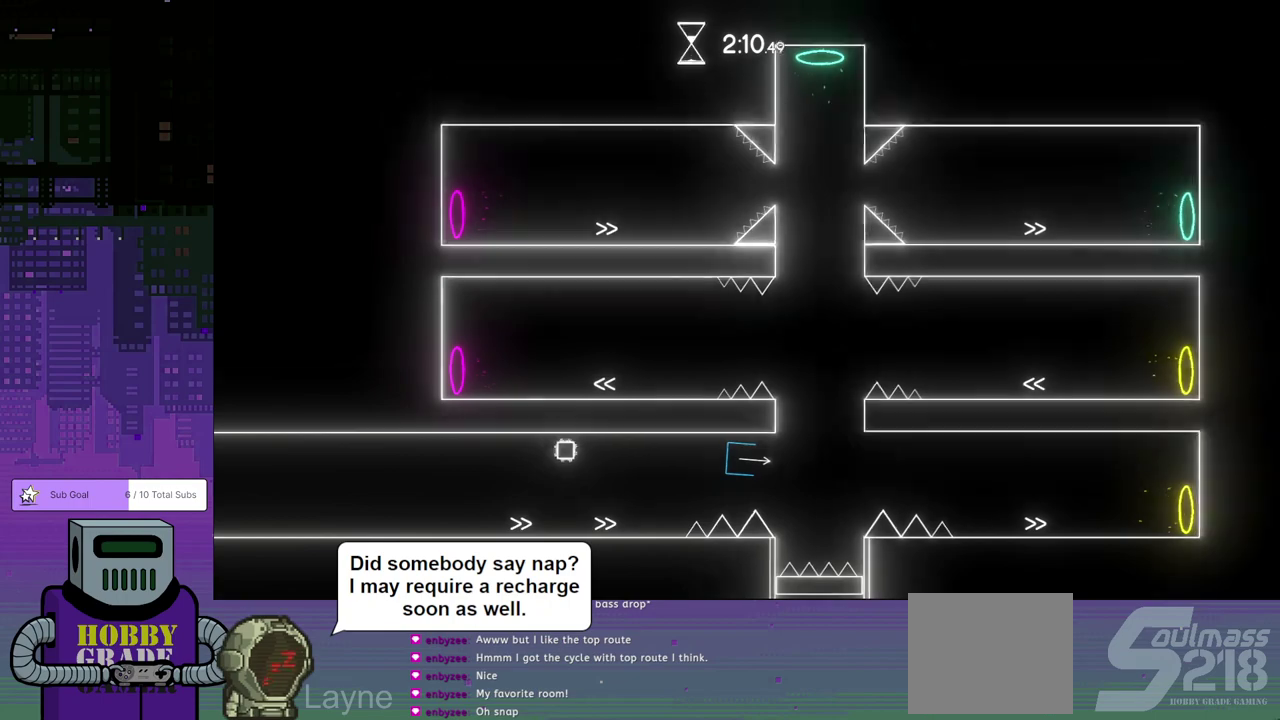
Gameplay with a controller (PlayStation layout); each line is a JSON object with the inputs held at the frame after it. "events" lists button and stick changes between this image and that frame as [ms after this image, input, new state], when the widget could be followed in between. Not read: L1 L2 R1 R2 R3 right_stick.
{"buttons": ["DPAD_DOWN", "DPAD_RIGHT"], "left_stick": "center", "events": [[367, "DPAD_LEFT", "up"], [383, "DPAD_DOWN", "down"], [400, "DPAD_RIGHT", "down"]]}
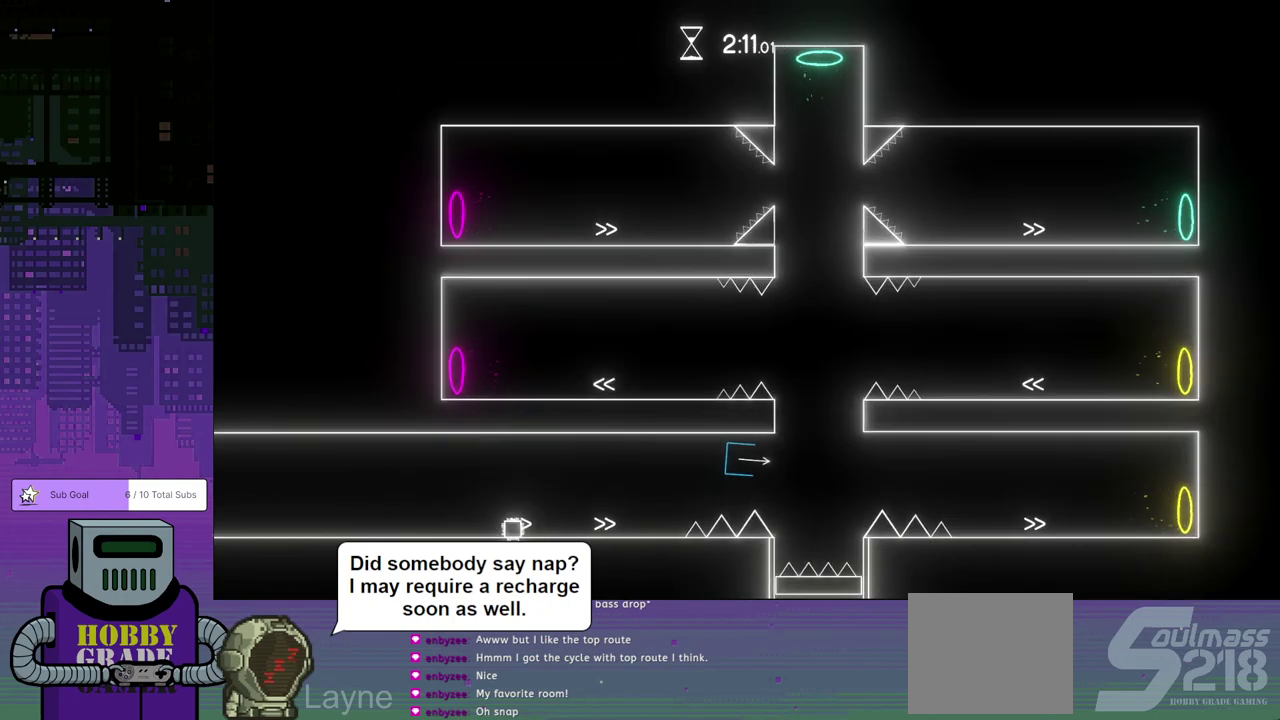
{"buttons": ["CROSS", "DPAD_DOWN", "DPAD_RIGHT"], "left_stick": "center", "events": [[383, "CROSS", "down"]]}
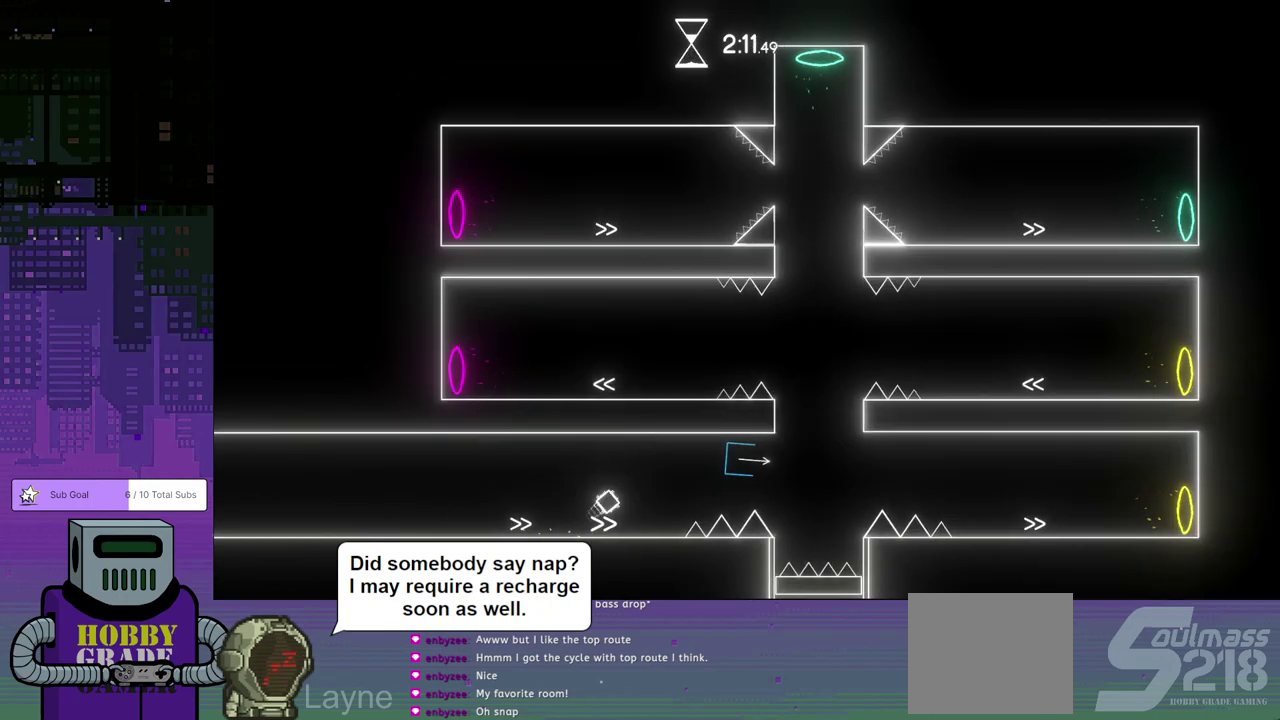
{"buttons": ["DPAD_DOWN", "DPAD_RIGHT"], "left_stick": "center", "events": [[383, "CROSS", "up"]]}
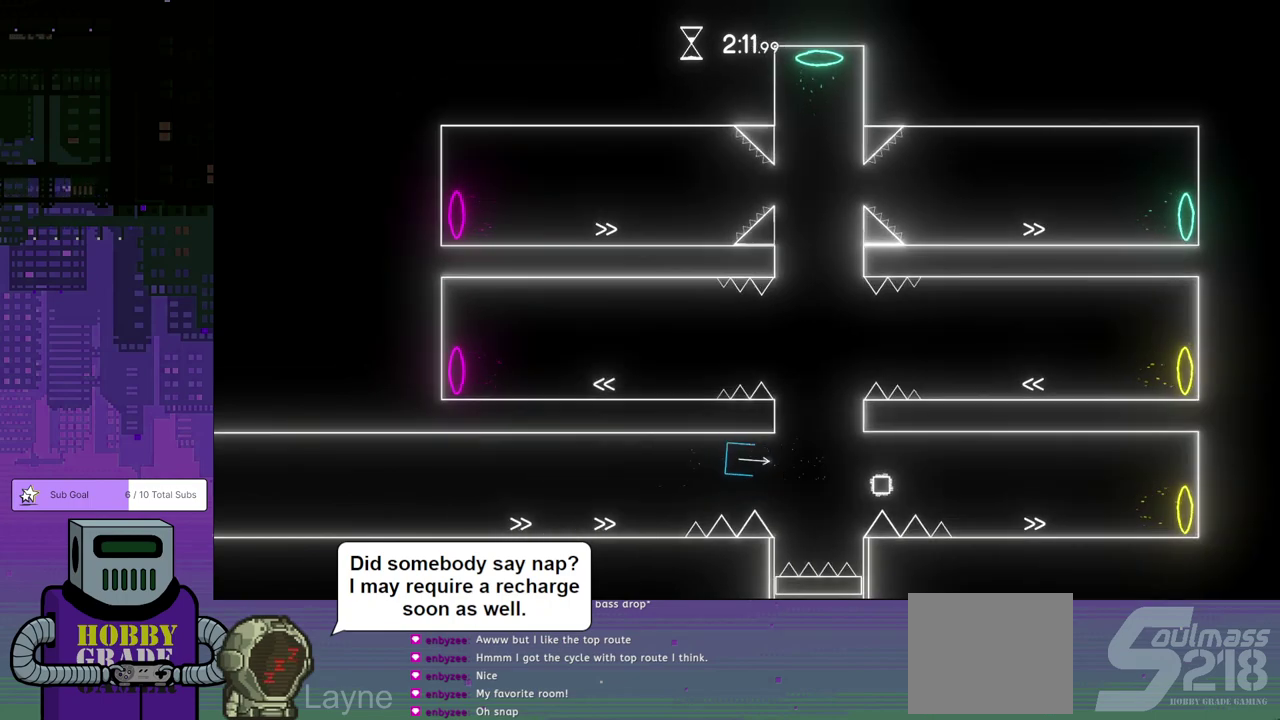
{"buttons": ["DPAD_DOWN", "DPAD_RIGHT"], "left_stick": "center", "events": []}
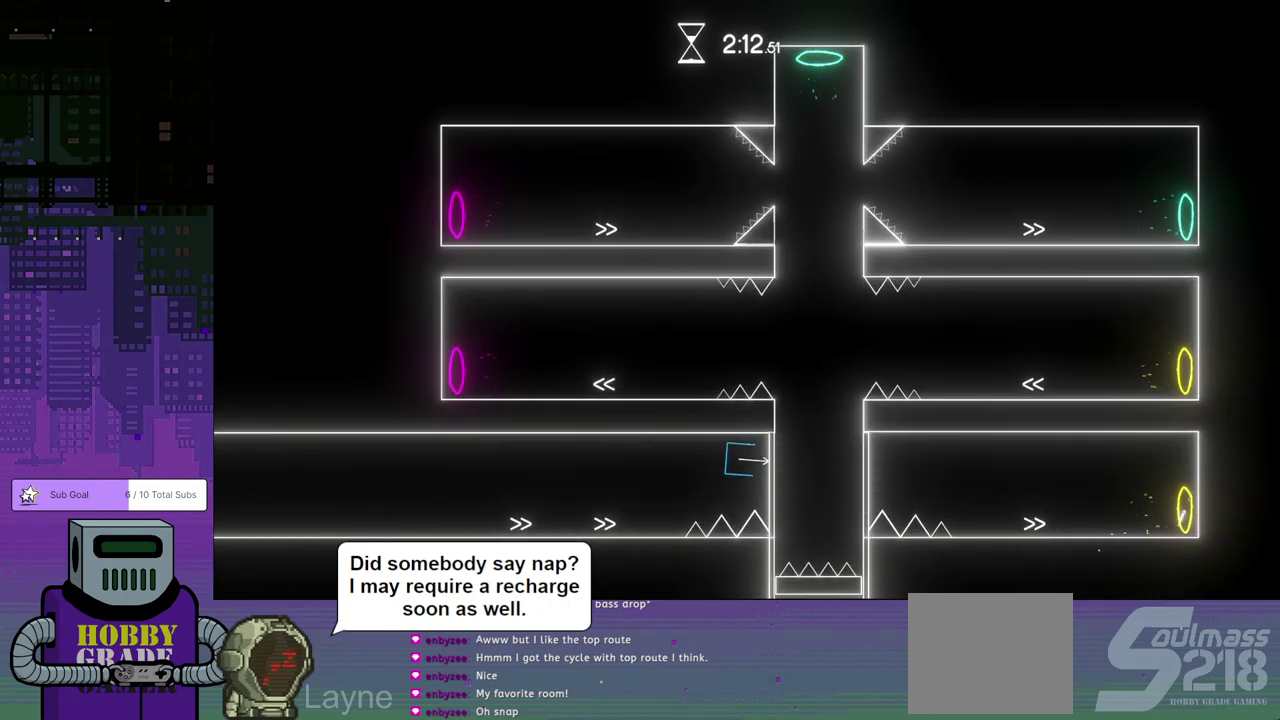
{"buttons": ["DPAD_LEFT"], "left_stick": "center", "events": [[100, "DPAD_RIGHT", "up"], [117, "DPAD_LEFT", "down"], [150, "DPAD_DOWN", "up"]]}
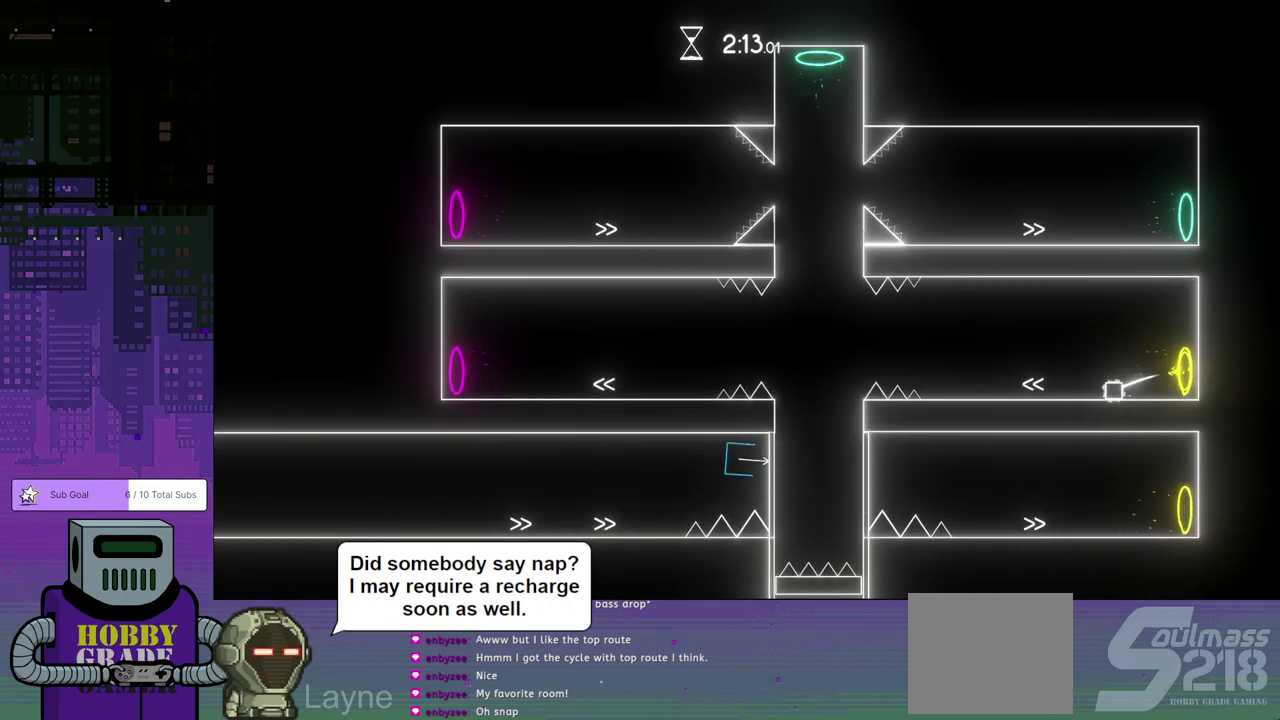
{"buttons": ["CROSS", "DPAD_DOWN", "DPAD_LEFT"], "left_stick": "center", "events": [[83, "DPAD_DOWN", "down"], [350, "CROSS", "down"]]}
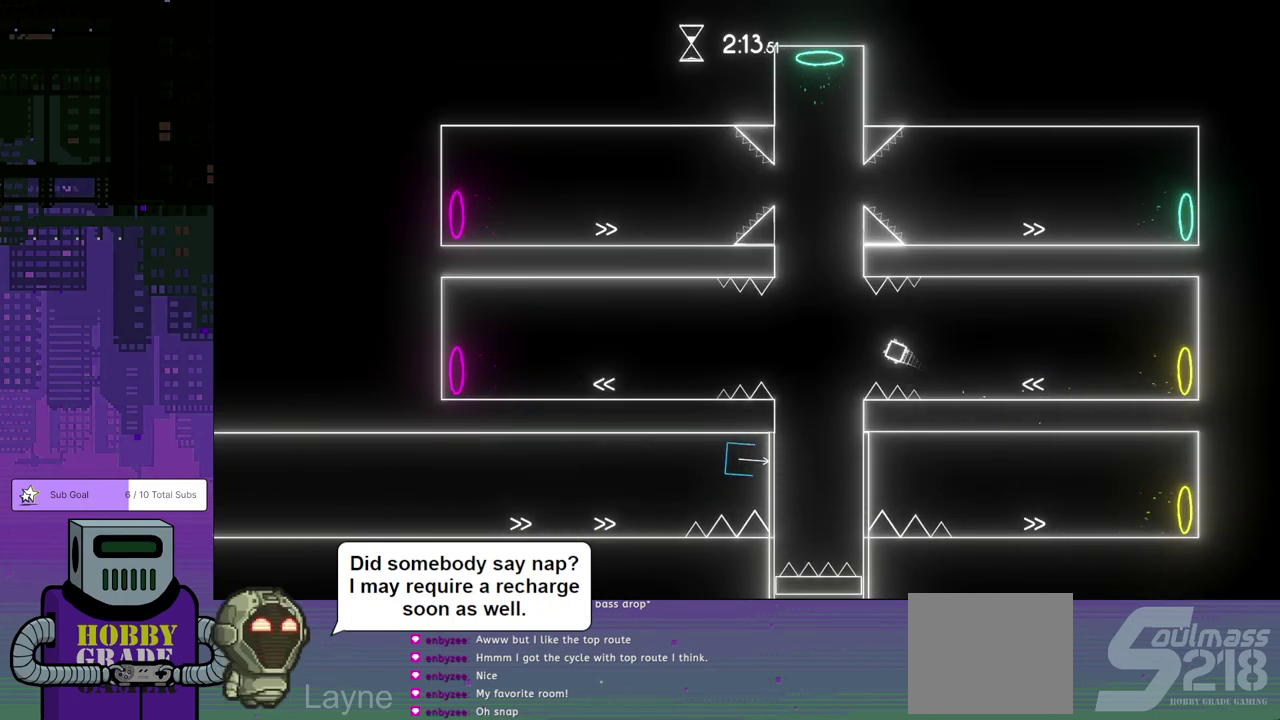
{"buttons": ["DPAD_LEFT"], "left_stick": "center", "events": [[183, "DPAD_DOWN", "up"], [267, "CROSS", "up"]]}
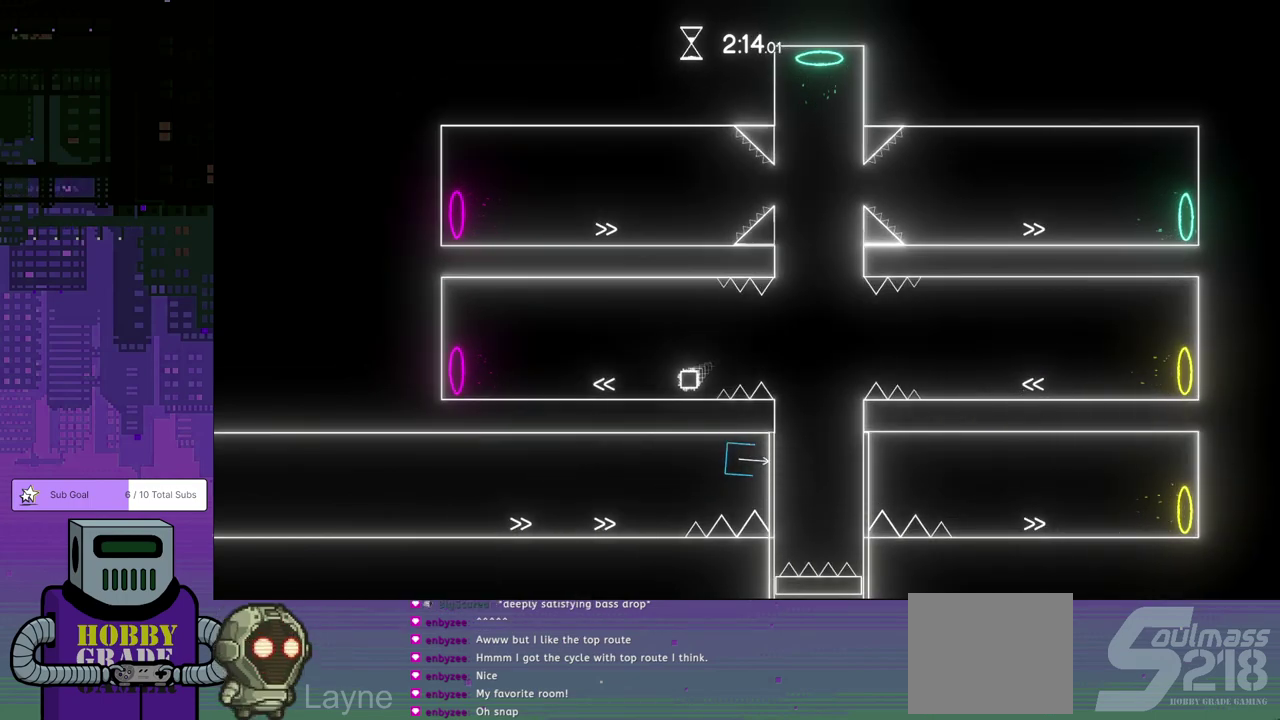
{"buttons": ["DPAD_LEFT"], "left_stick": "center", "events": []}
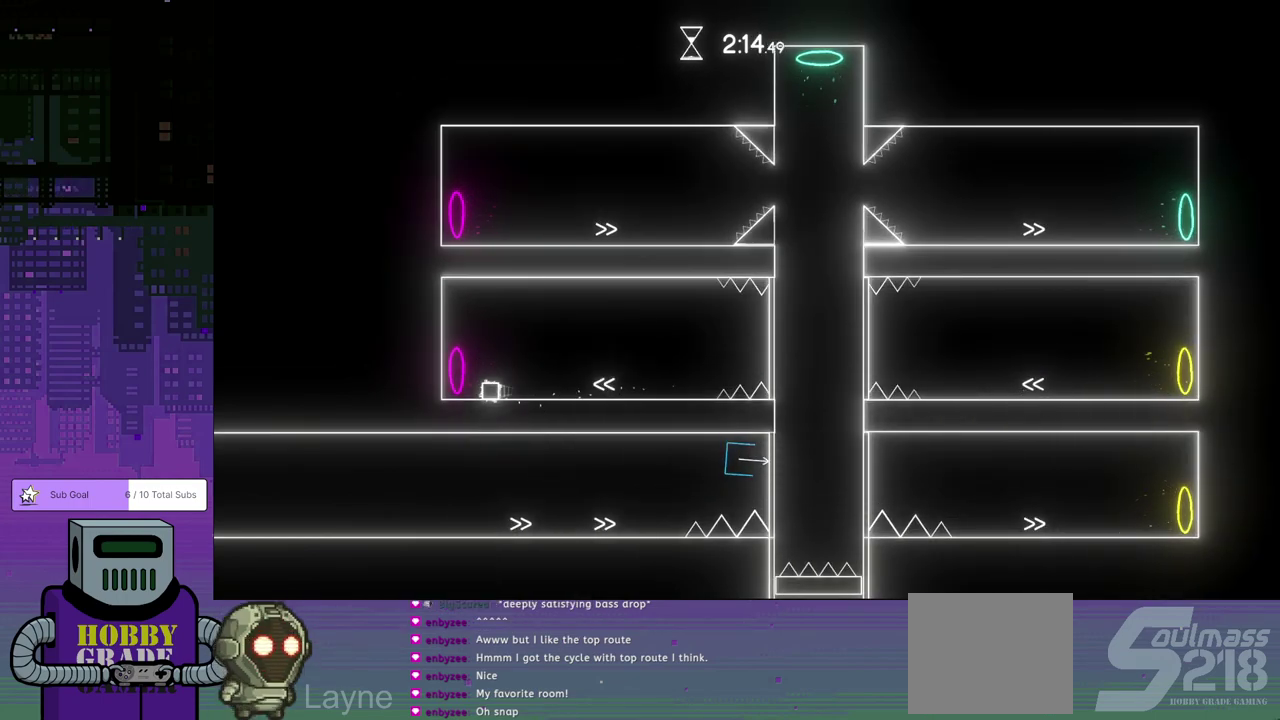
{"buttons": ["DPAD_DOWN", "DPAD_RIGHT"], "left_stick": "center", "events": [[217, "DPAD_DOWN", "down"], [217, "DPAD_LEFT", "up"], [250, "DPAD_RIGHT", "down"]]}
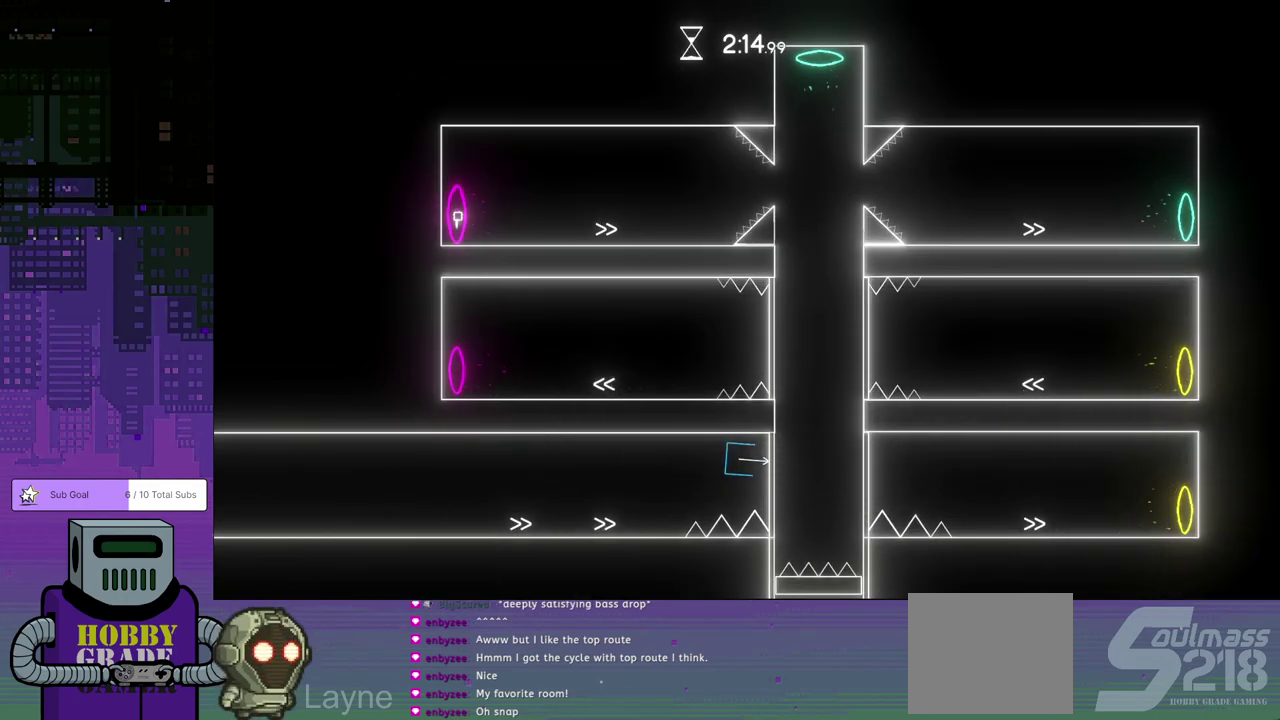
{"buttons": ["DPAD_DOWN", "DPAD_RIGHT"], "left_stick": "center", "events": []}
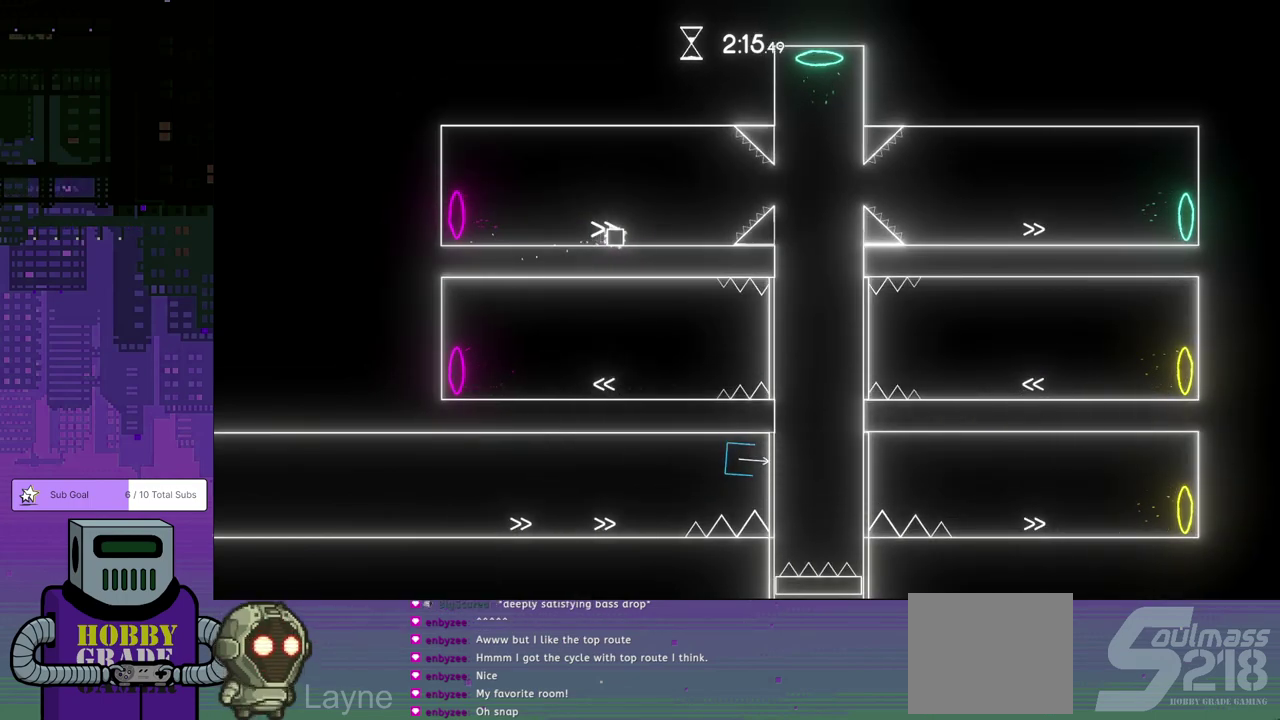
{"buttons": ["CROSS", "DPAD_DOWN", "DPAD_RIGHT"], "left_stick": "center", "events": [[117, "CROSS", "down"]]}
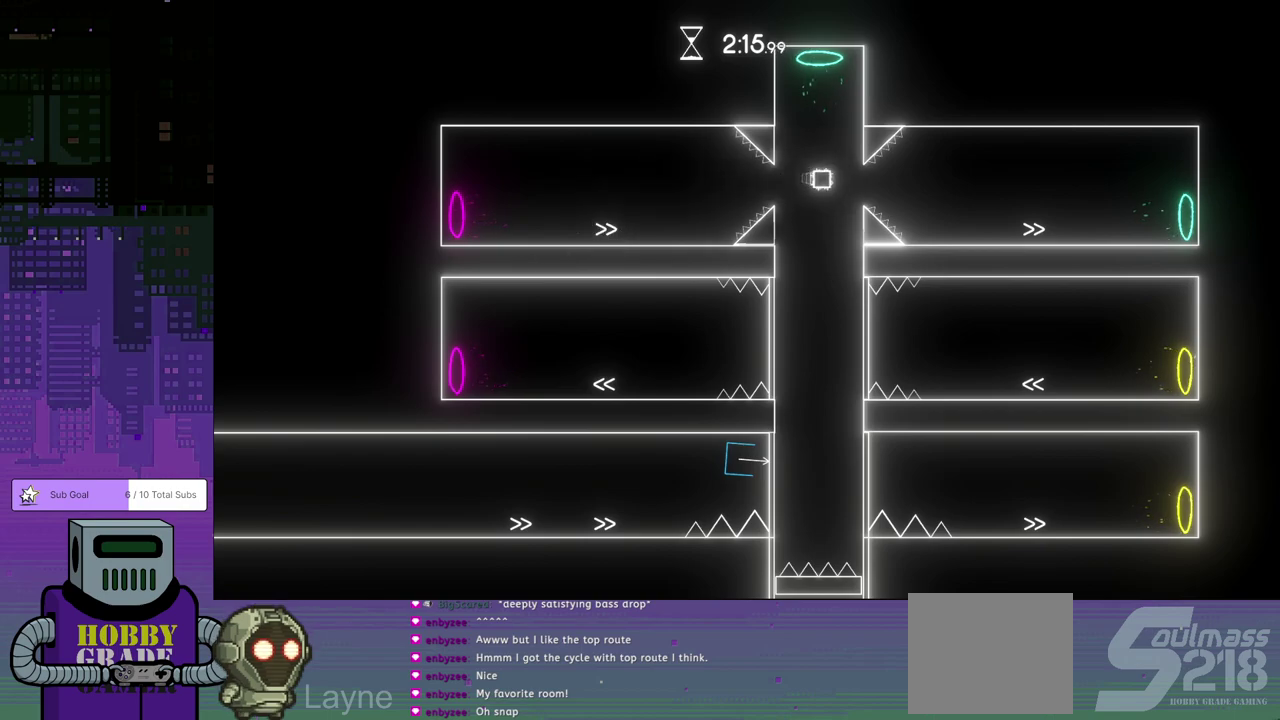
{"buttons": ["DPAD_DOWN", "DPAD_RIGHT"], "left_stick": "center", "events": [[183, "CROSS", "up"]]}
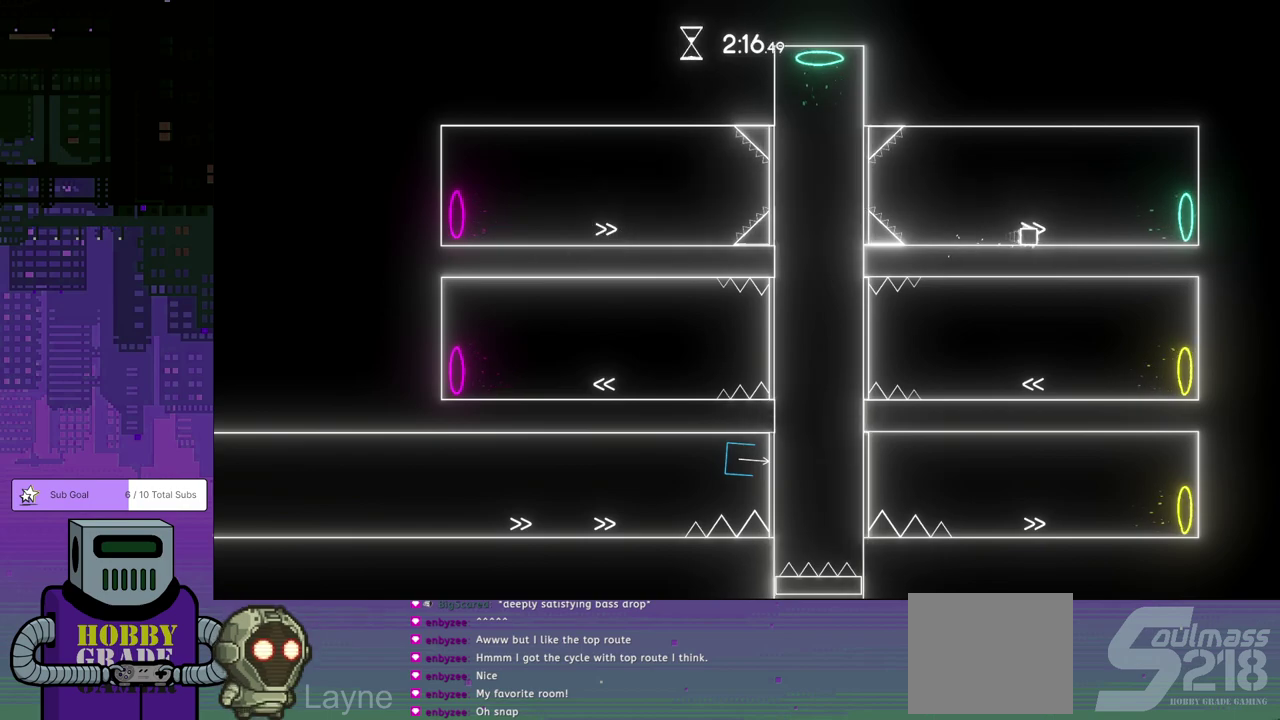
{"buttons": ["DPAD_DOWN", "DPAD_RIGHT"], "left_stick": "center", "events": []}
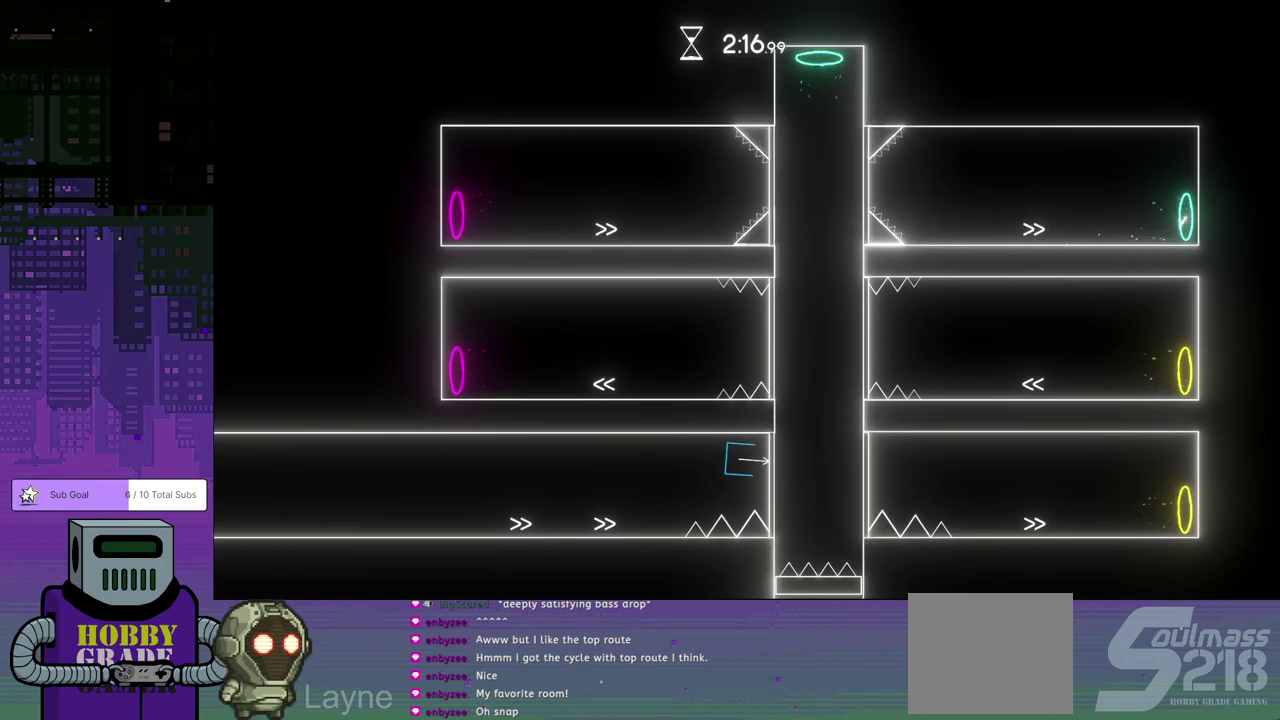
{"buttons": [], "left_stick": "center", "events": [[100, "DPAD_DOWN", "up"], [100, "DPAD_RIGHT", "up"]]}
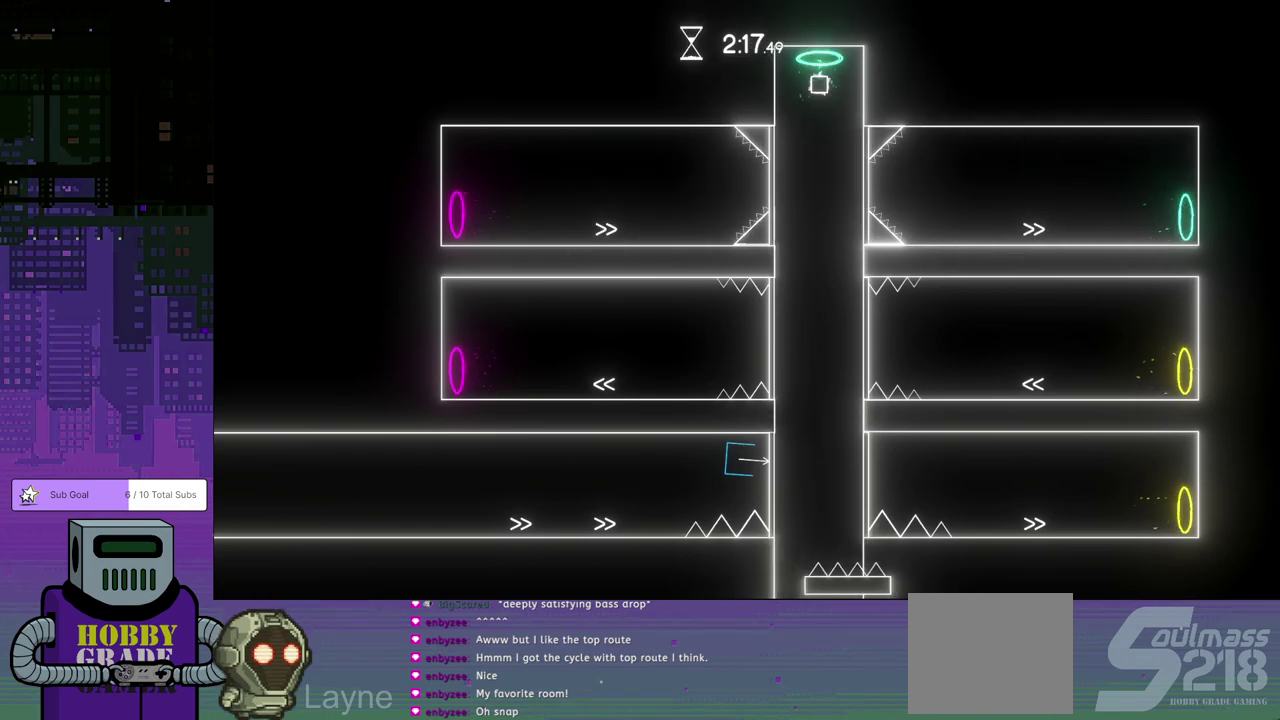
{"buttons": [], "left_stick": "center", "events": []}
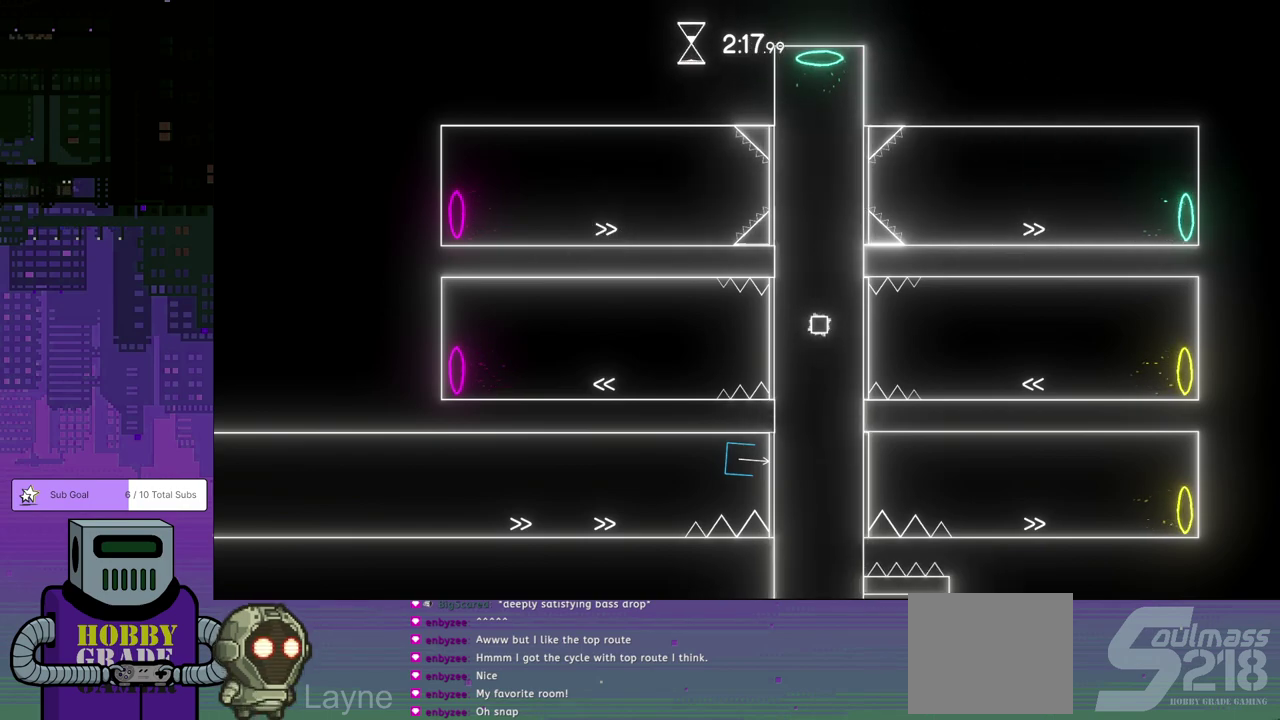
{"buttons": [], "left_stick": "center", "events": []}
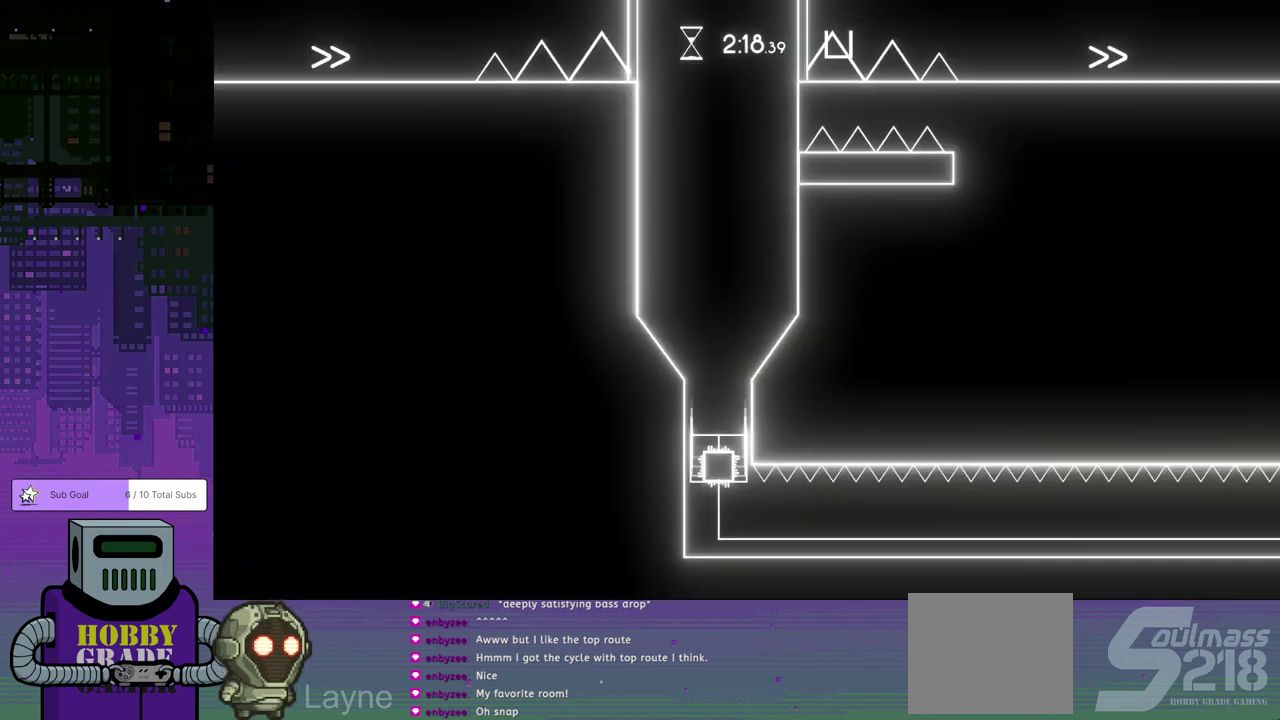
{"buttons": [], "left_stick": "center", "events": []}
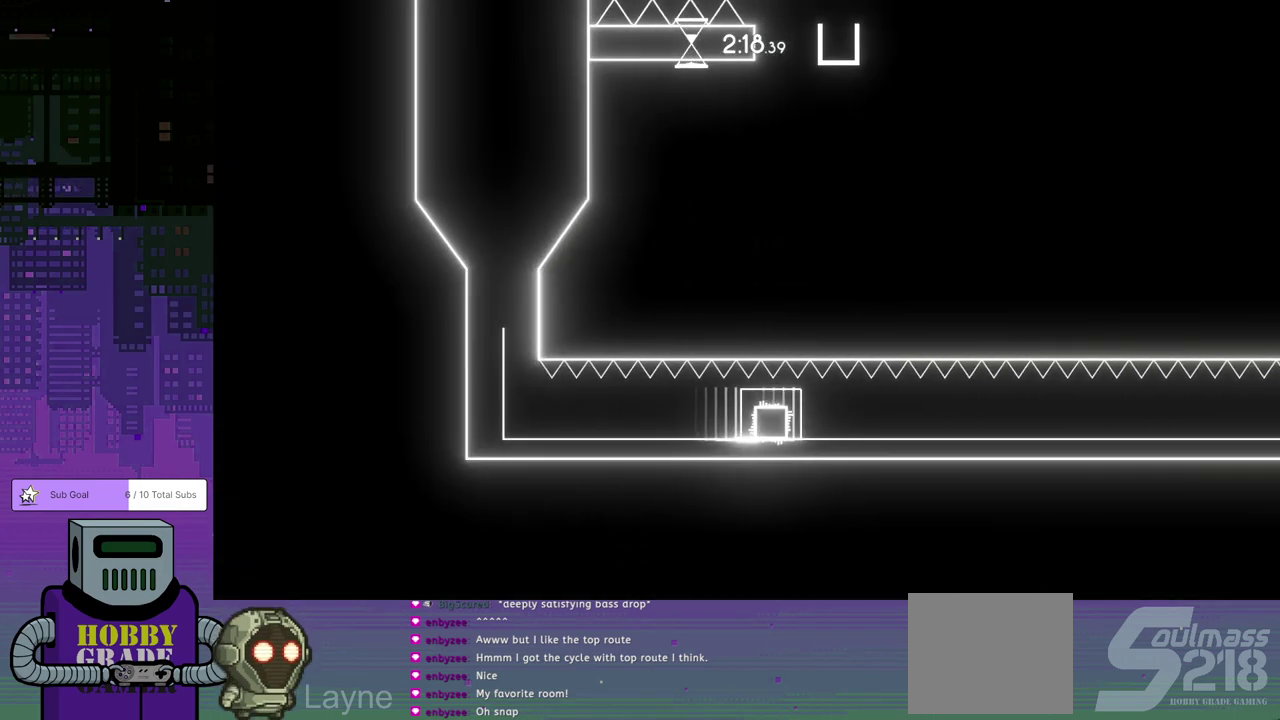
{"buttons": ["CROSS"], "left_stick": "center", "events": [[17, "DPAD_RIGHT", "down"], [283, "CROSS", "down"], [283, "DPAD_RIGHT", "up"], [383, "CROSS", "up"], [467, "CROSS", "down"]]}
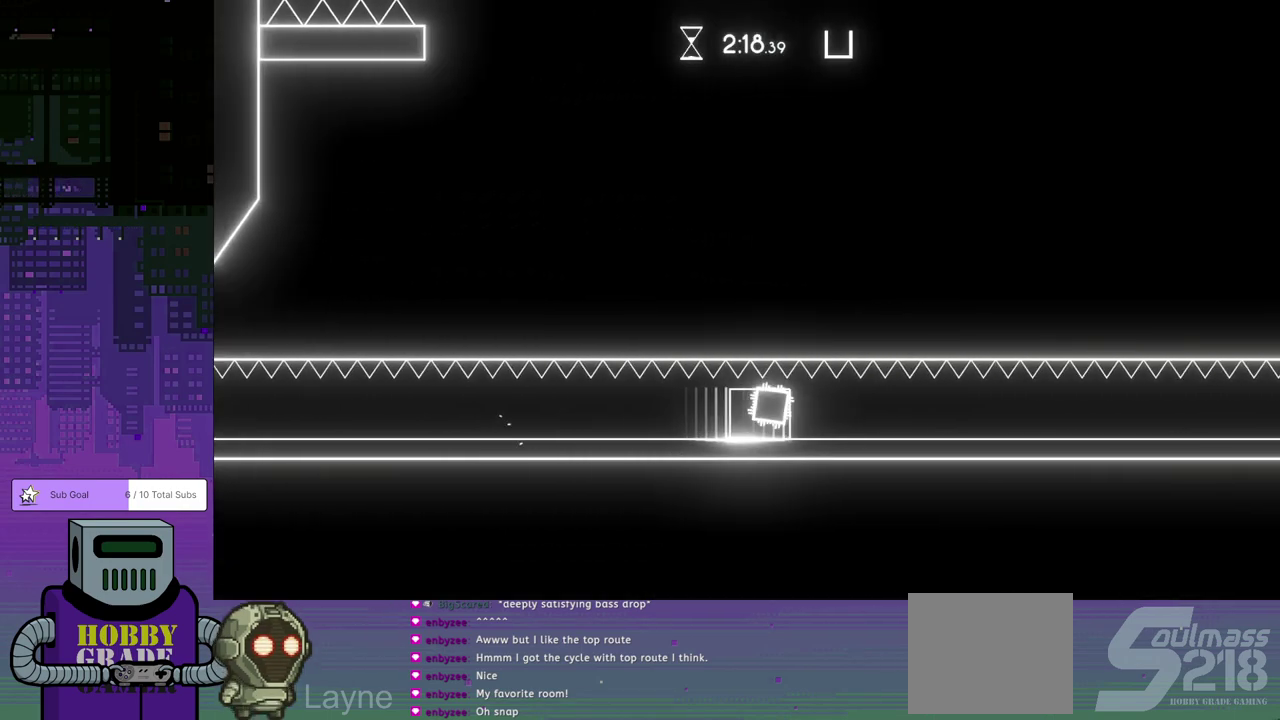
{"buttons": [], "left_stick": "center", "events": [[50, "CROSS", "up"], [117, "CROSS", "down"], [183, "CROSS", "up"], [250, "CROSS", "down"], [333, "CROSS", "up"], [417, "CROSS", "down"], [500, "CROSS", "up"]]}
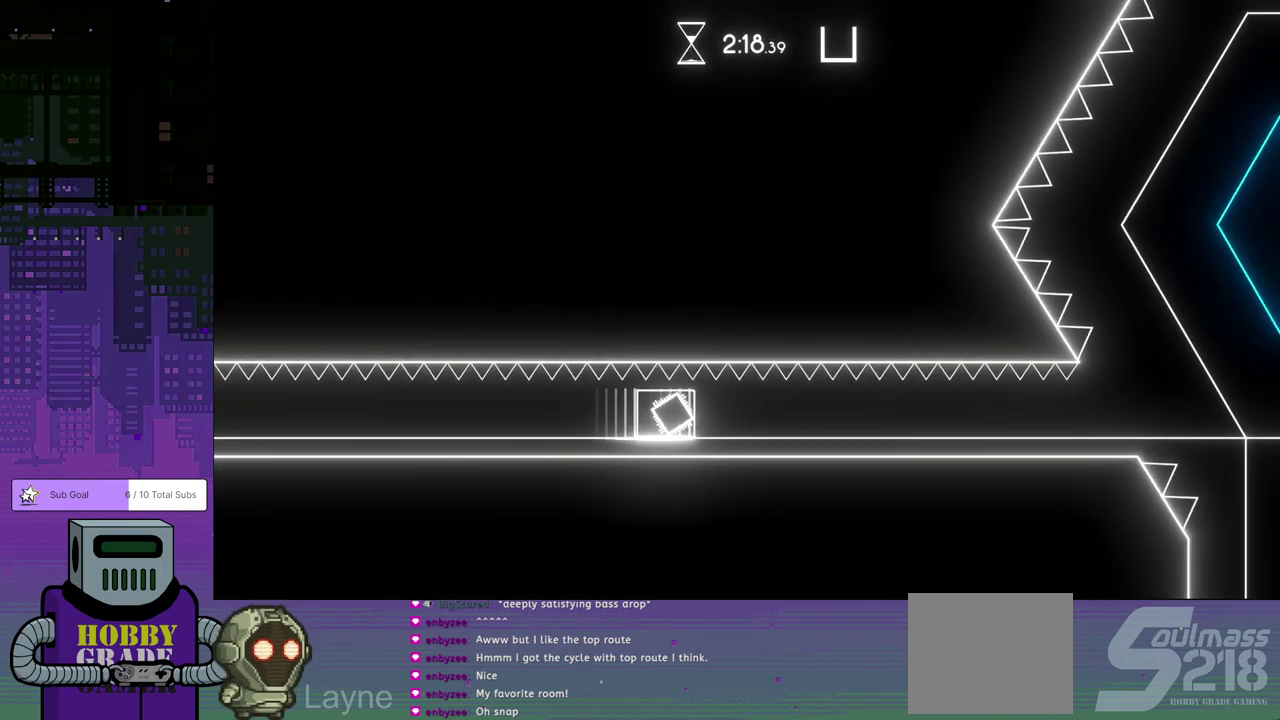
{"buttons": [], "left_stick": "center", "events": [[67, "CROSS", "down"], [150, "CROSS", "up"], [217, "CROSS", "down"], [317, "CROSS", "up"], [367, "CROSS", "down"], [483, "CROSS", "up"]]}
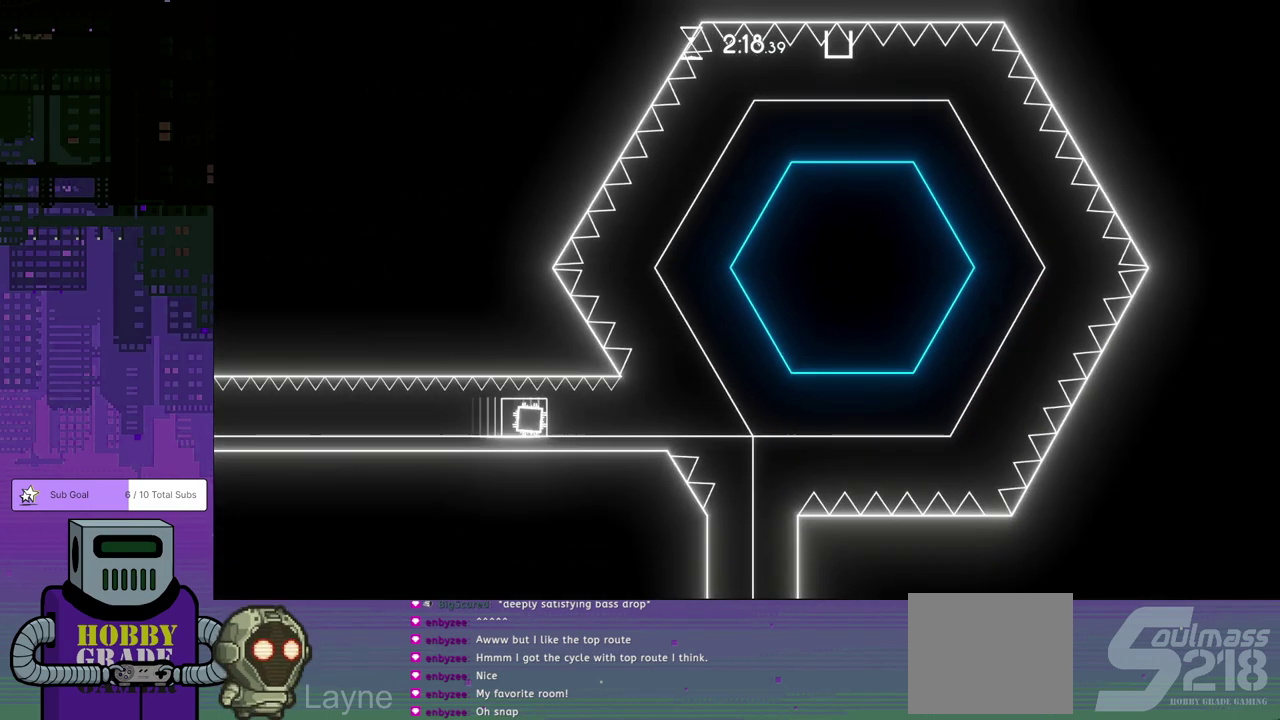
{"buttons": [], "left_stick": "center", "events": [[67, "CROSS", "down"], [117, "CROSS", "up"], [217, "CROSS", "down"], [300, "CROSS", "up"], [383, "CROSS", "down"], [433, "CROSS", "up"]]}
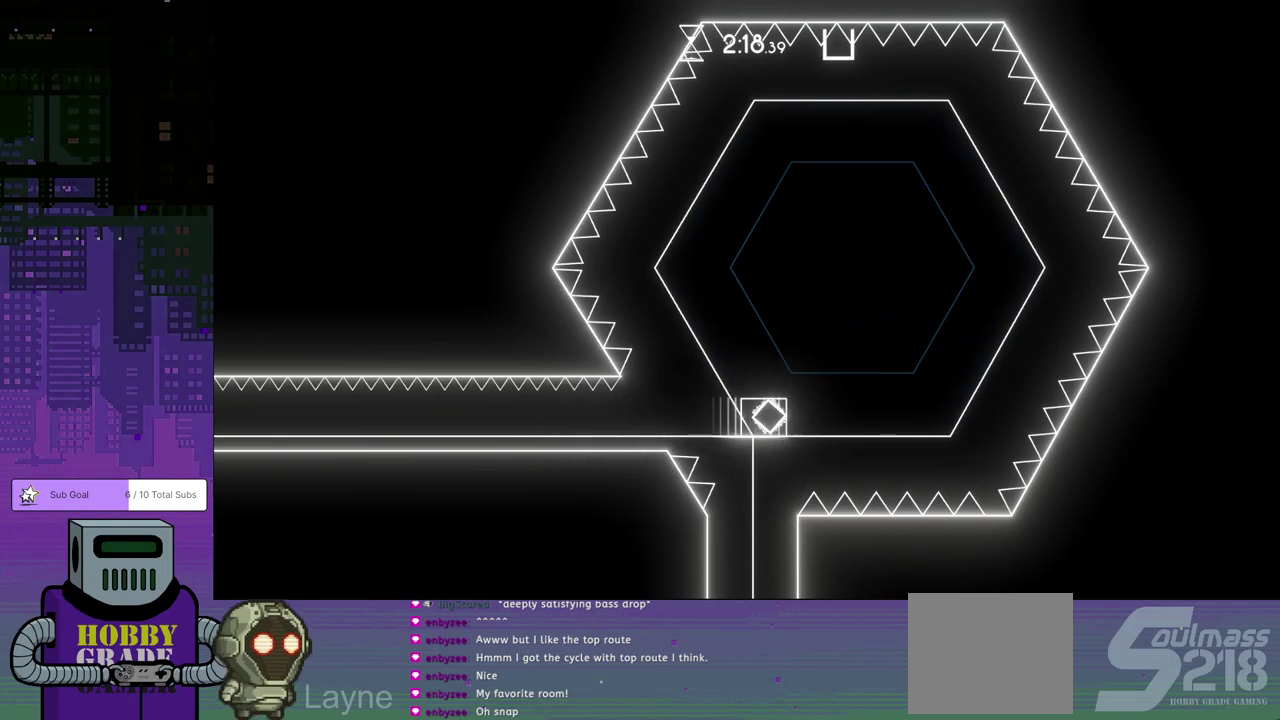
{"buttons": ["CROSS"], "left_stick": "center", "events": [[33, "CROSS", "down"], [100, "CROSS", "up"], [217, "CROSS", "down"], [267, "CROSS", "up"], [333, "CROSS", "down"], [417, "CROSS", "up"], [500, "CROSS", "down"]]}
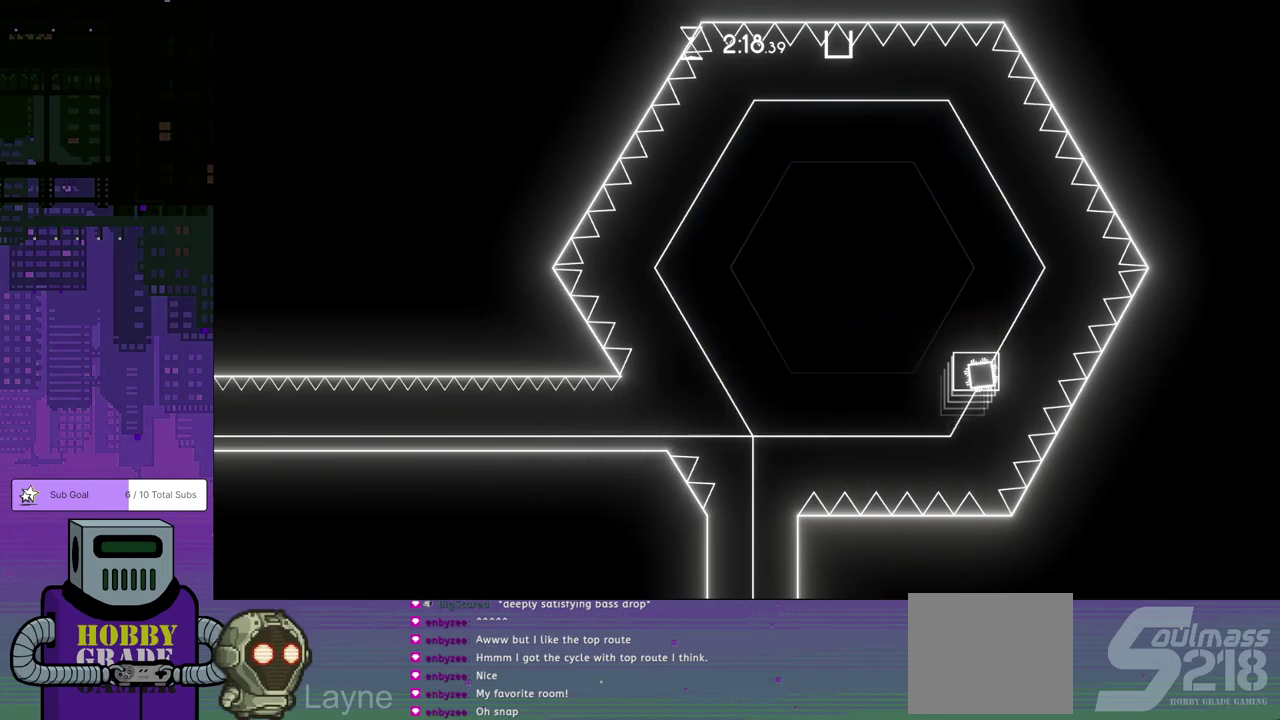
{"buttons": ["CROSS"], "left_stick": "center", "events": [[83, "CROSS", "up"], [150, "CROSS", "down"], [217, "CROSS", "up"], [300, "CROSS", "down"], [400, "CROSS", "up"], [450, "CROSS", "down"]]}
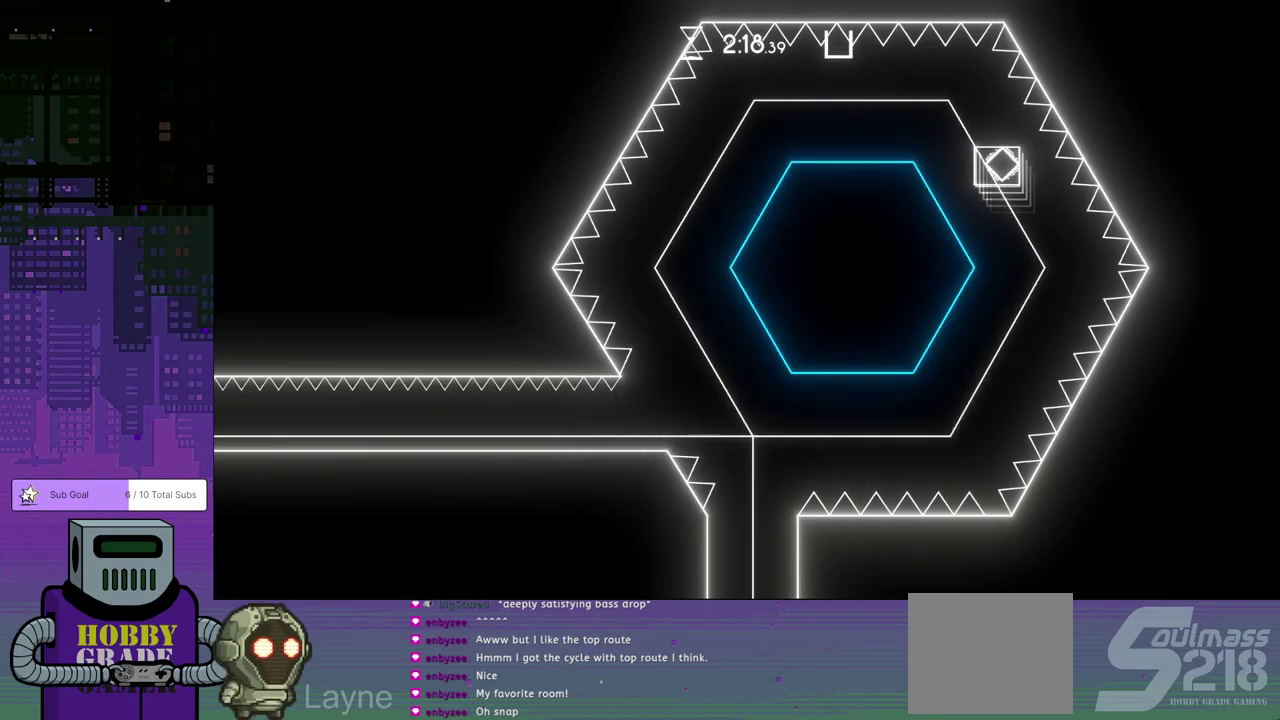
{"buttons": [], "left_stick": "center", "events": [[50, "CROSS", "up"], [117, "CROSS", "down"], [200, "CROSS", "up"], [283, "CROSS", "down"], [333, "CROSS", "up"], [417, "CROSS", "down"], [483, "CROSS", "up"]]}
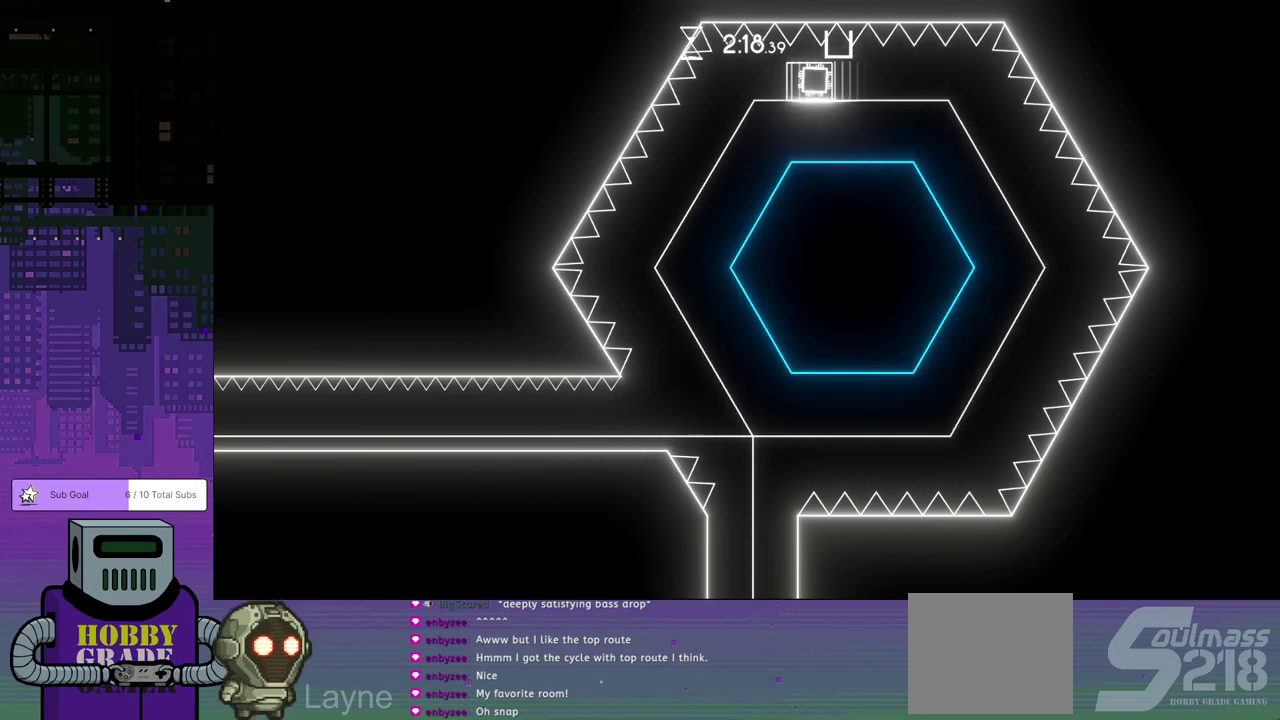
{"buttons": [], "left_stick": "center", "events": [[83, "CROSS", "down"], [167, "CROSS", "up"], [250, "CROSS", "down"], [317, "CROSS", "up"], [400, "CROSS", "down"], [467, "CROSS", "up"]]}
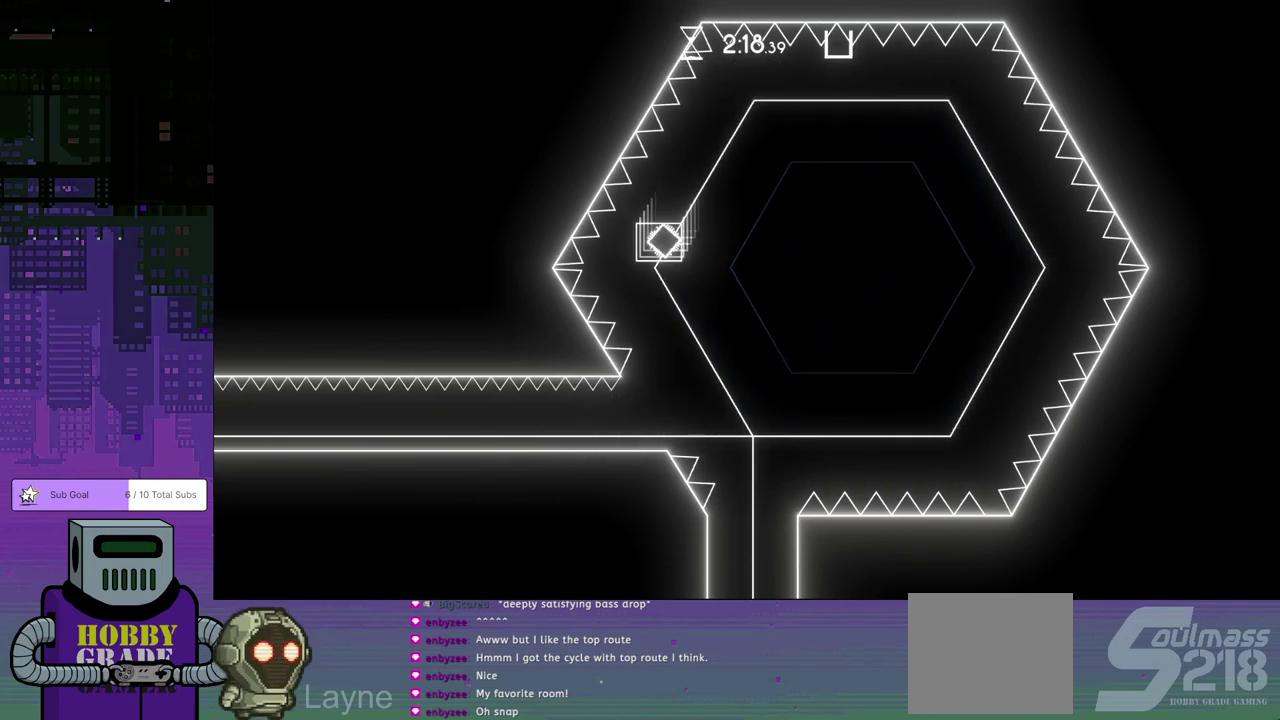
{"buttons": ["DPAD_RIGHT"], "left_stick": "center", "events": [[50, "CROSS", "down"], [100, "CROSS", "up"], [283, "DPAD_RIGHT", "down"]]}